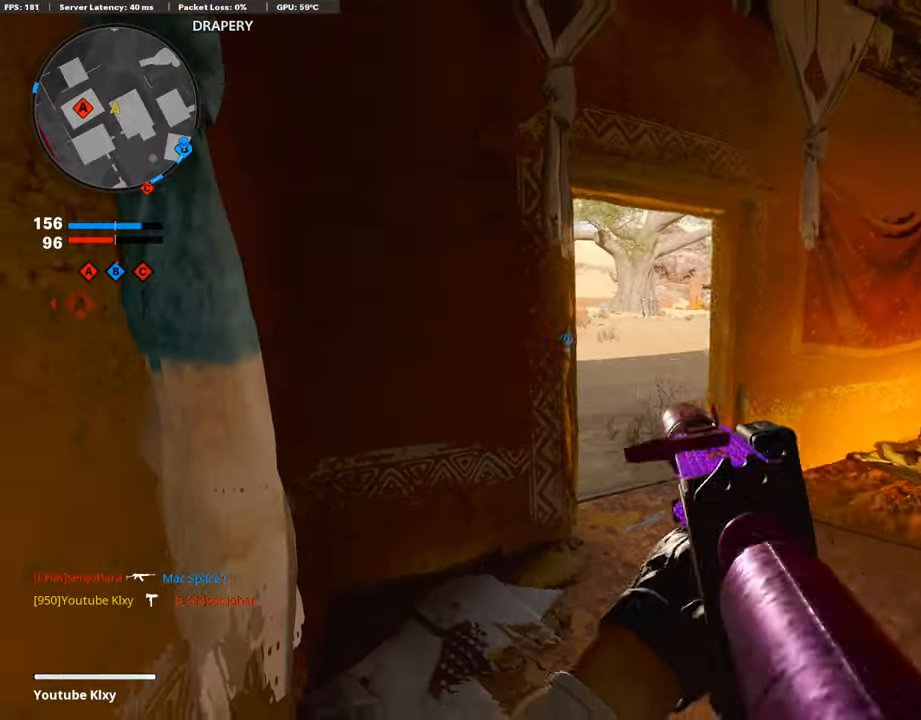
Gameplay with a controller (PlayStation layout); each line is a JSON object with the inputs held at the frame after it. "events" lists button and stick changes between this image and that frame as [ms after this image, input, new state], when the widget could be followed in between.
{"buttons": ["L1", "R1"], "left_stick": "up-left", "right_stick": "center", "events": [[269, "left_stick", "center"], [488, "R1", "down"], [488, "left_stick", "up-left"]]}
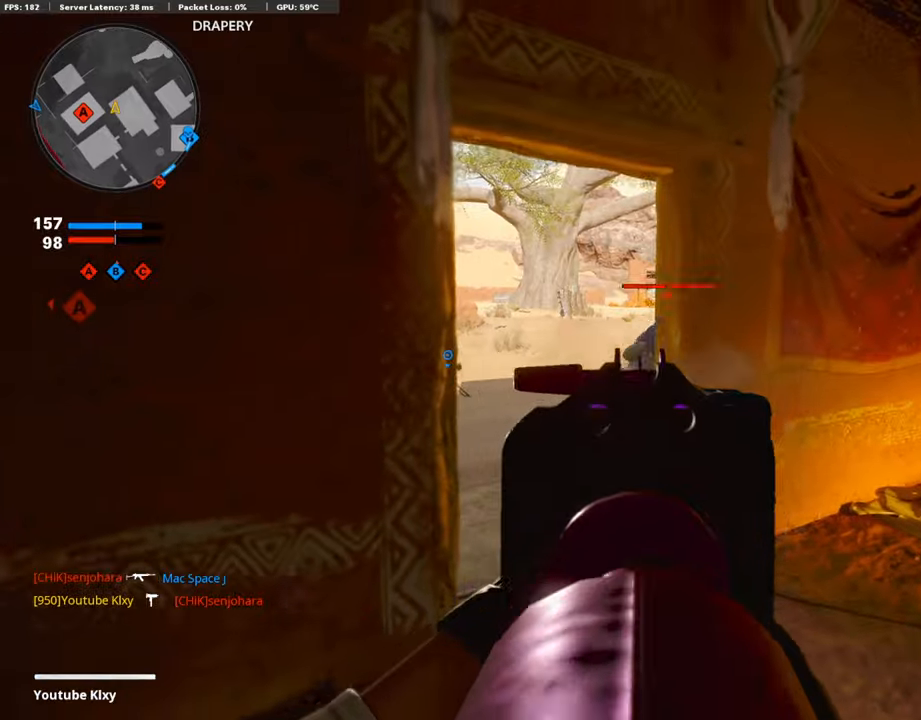
{"buttons": [], "left_stick": "down-right", "right_stick": "center", "events": [[51, "R1", "up"], [101, "L1", "up"], [185, "left_stick", "center"], [505, "left_stick", "down-right"]]}
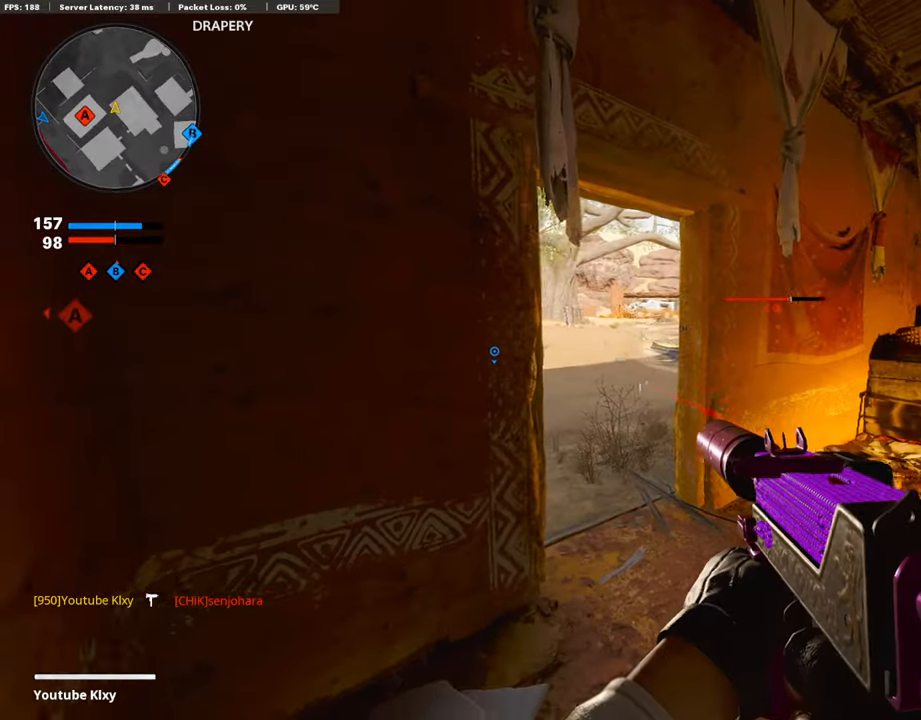
{"buttons": [], "left_stick": "right", "right_stick": "center", "events": [[67, "left_stick", "down"], [219, "left_stick", "down-right"], [320, "left_stick", "right"]]}
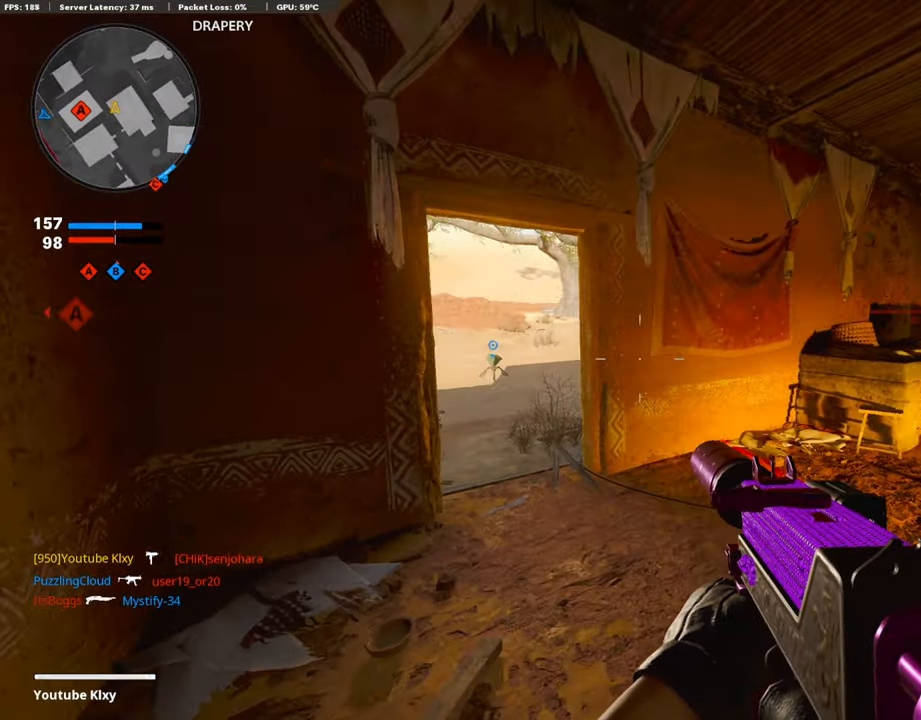
{"buttons": [], "left_stick": "right", "right_stick": "center", "events": [[17, "right_stick", "left"], [168, "right_stick", "center"]]}
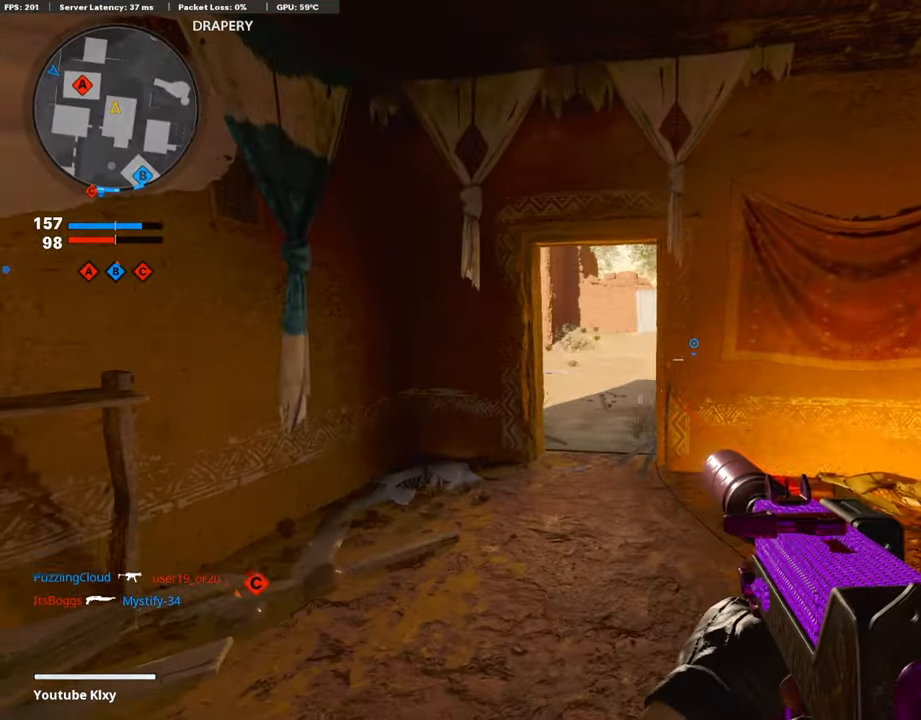
{"buttons": [], "left_stick": "right", "right_stick": "left", "events": [[168, "right_stick", "left"]]}
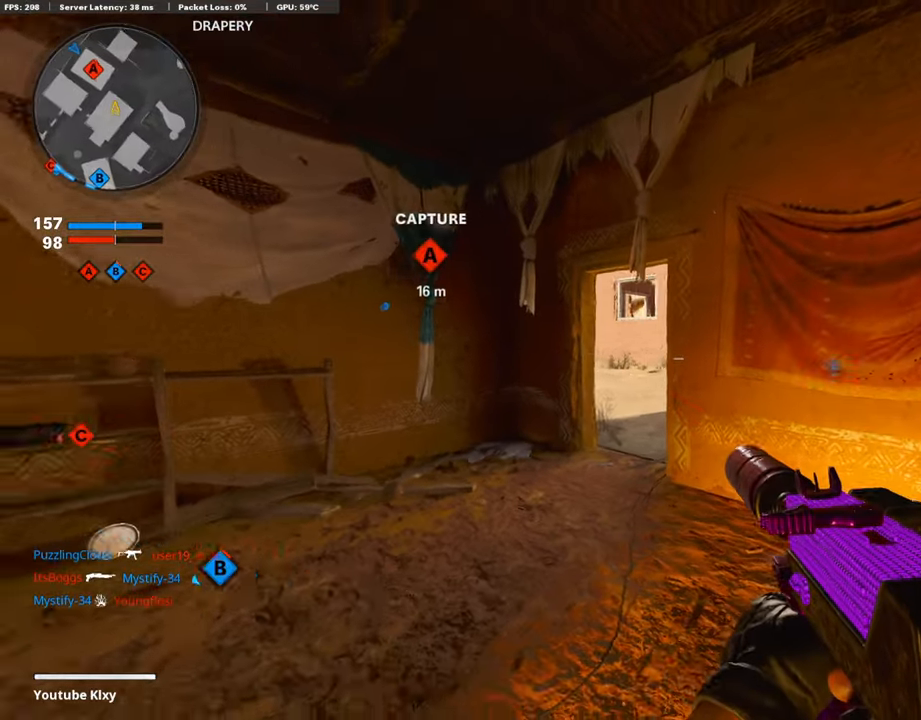
{"buttons": [], "left_stick": "right", "right_stick": "center", "events": [[17, "right_stick", "center"]]}
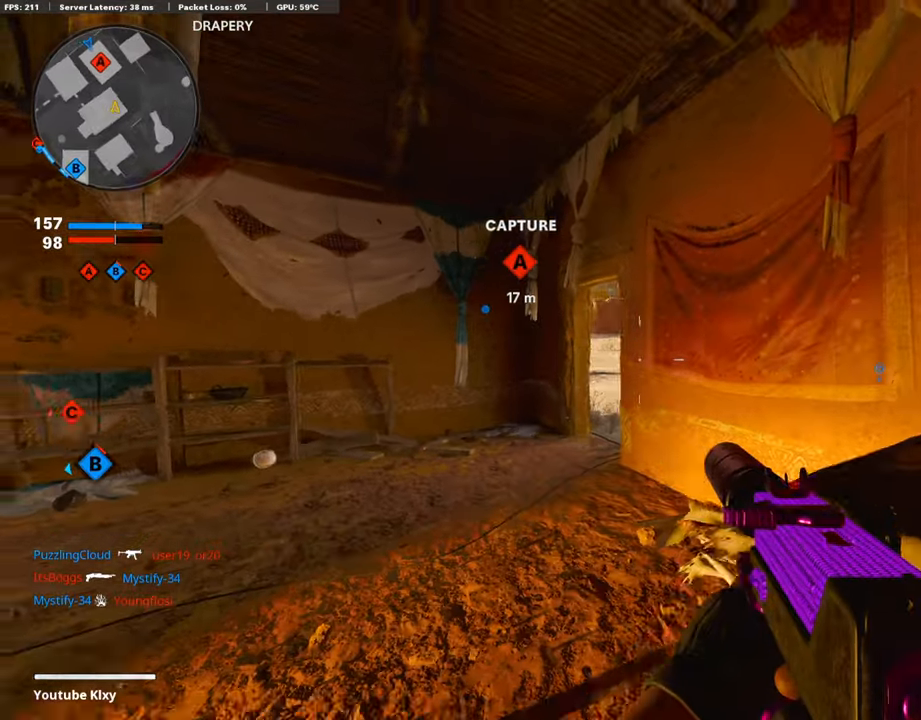
{"buttons": ["SQUARE"], "left_stick": "right", "right_stick": "center", "events": [[421, "SQUARE", "down"]]}
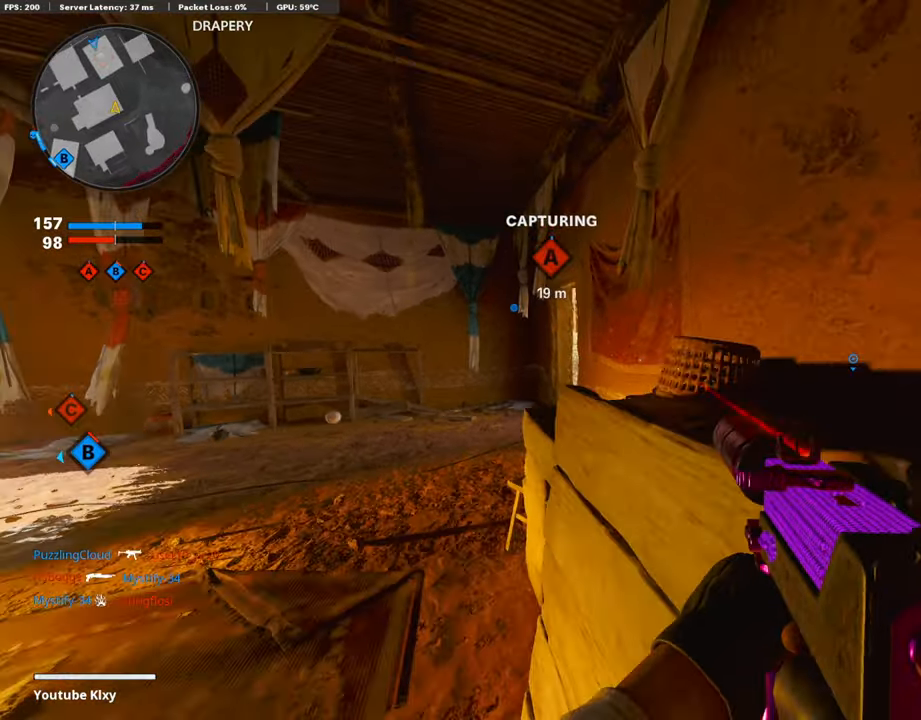
{"buttons": [], "left_stick": "up-left", "right_stick": "center", "events": [[17, "SQUARE", "up"], [17, "left_stick", "center"], [236, "left_stick", "up-left"]]}
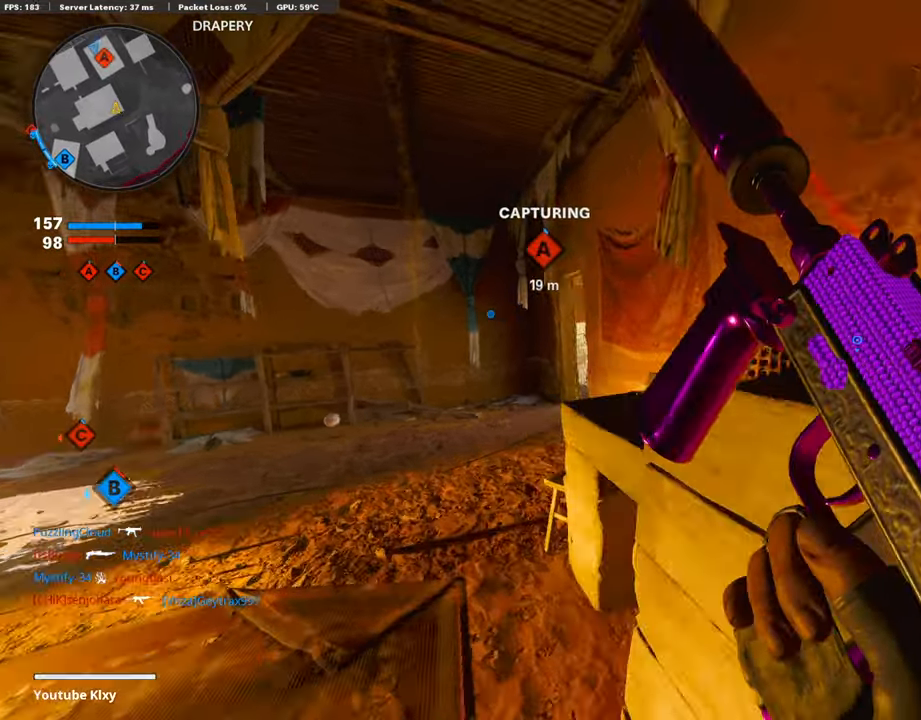
{"buttons": [], "left_stick": "right", "right_stick": "center", "events": [[168, "left_stick", "up"], [337, "left_stick", "right"]]}
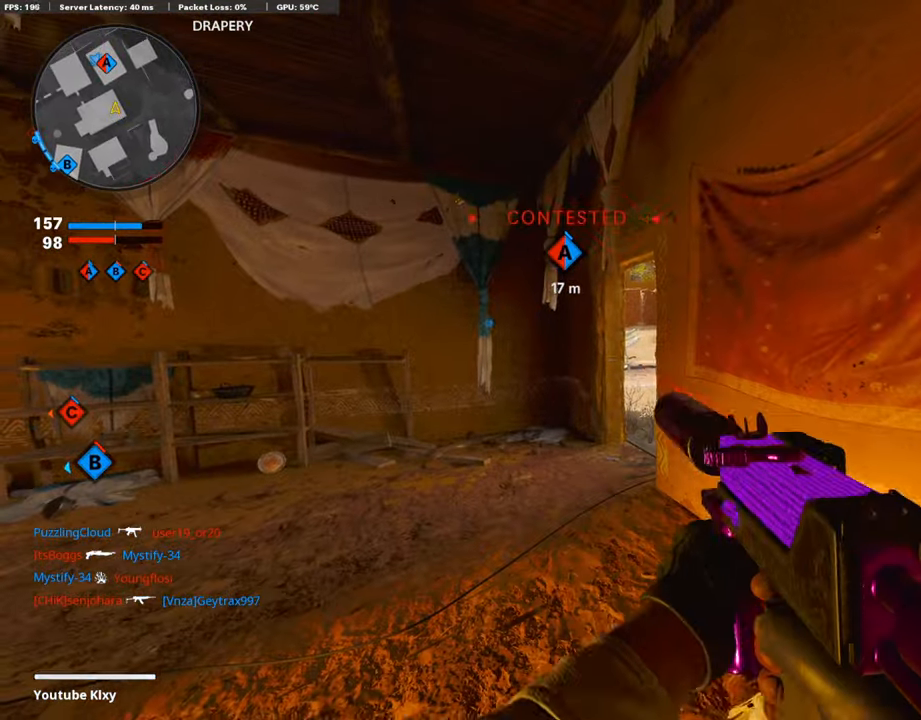
{"buttons": [], "left_stick": "up-right", "right_stick": "center", "events": [[84, "TRIANGLE", "down"], [168, "TRIANGLE", "up"], [236, "TRIANGLE", "down"], [252, "left_stick", "up-right"], [370, "TRIANGLE", "up"]]}
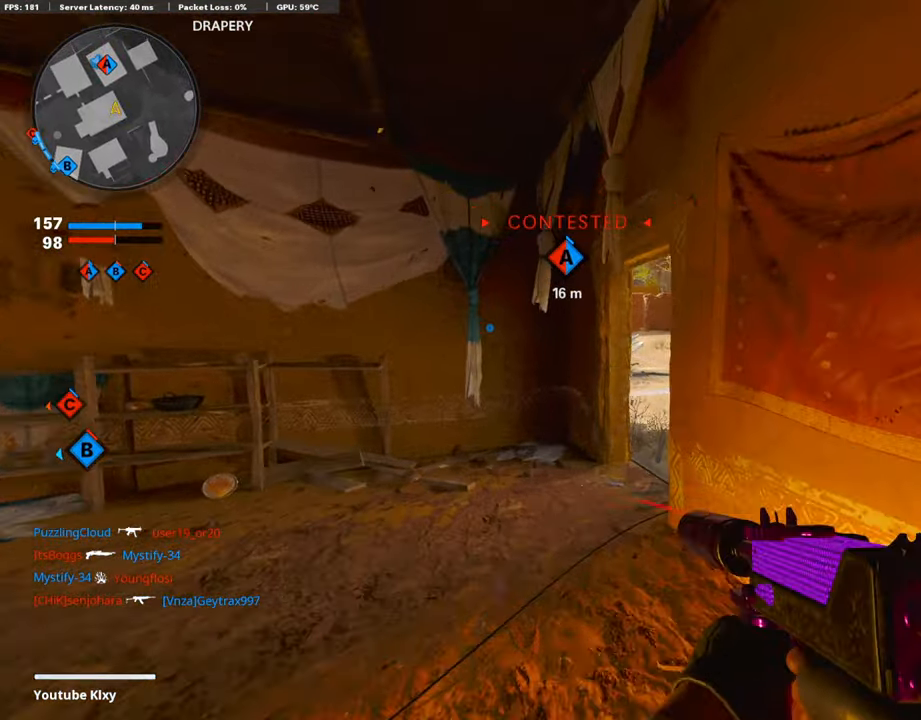
{"buttons": ["L1"], "left_stick": "down-right", "right_stick": "center", "events": [[185, "left_stick", "left"], [236, "left_stick", "up-left"], [421, "left_stick", "center"], [472, "left_stick", "down-right"], [505, "L1", "down"]]}
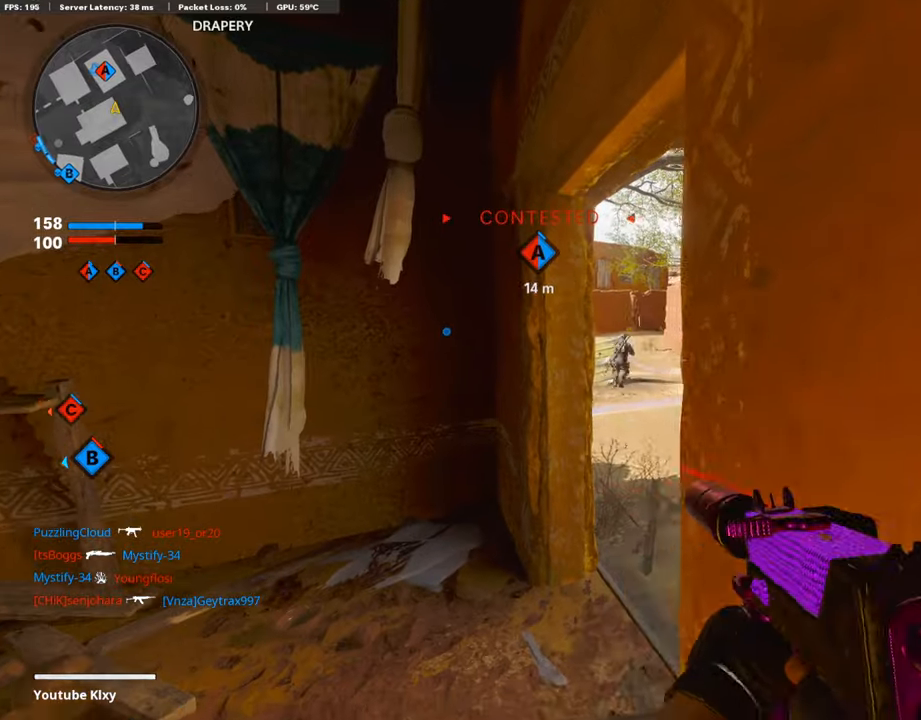
{"buttons": ["L1", "R1"], "left_stick": "up-left", "right_stick": "center", "events": [[84, "R1", "down"], [84, "left_stick", "center"], [118, "right_stick", "left"], [185, "right_stick", "center"], [320, "right_stick", "right"], [354, "left_stick", "up-left"], [505, "right_stick", "center"]]}
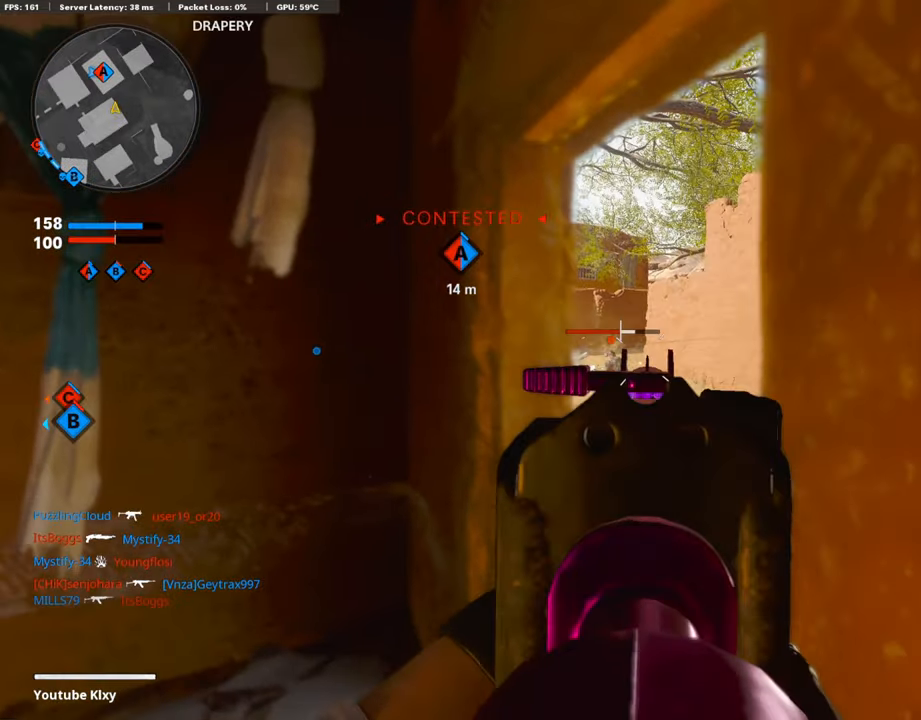
{"buttons": [], "left_stick": "center", "right_stick": "center", "events": [[68, "left_stick", "center"], [68, "right_stick", "down-left"], [152, "left_stick", "down-right"], [320, "right_stick", "center"], [387, "L1", "up"], [387, "left_stick", "center"], [404, "R1", "up"]]}
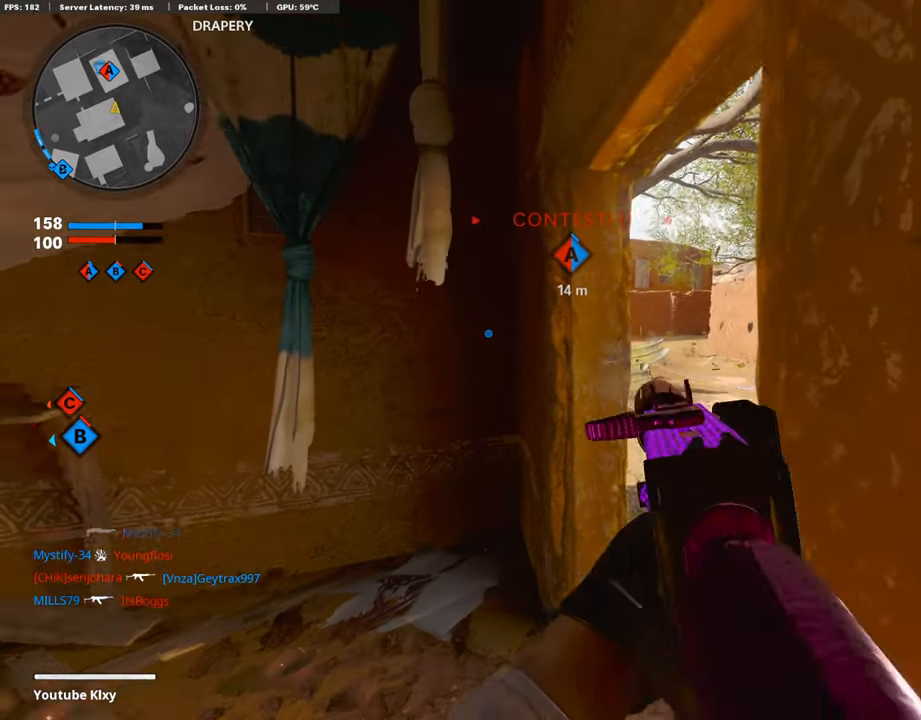
{"buttons": [], "left_stick": "center", "right_stick": "center", "events": [[85, "left_stick", "down"], [253, "left_stick", "center"], [354, "left_stick", "up"], [421, "left_stick", "center"]]}
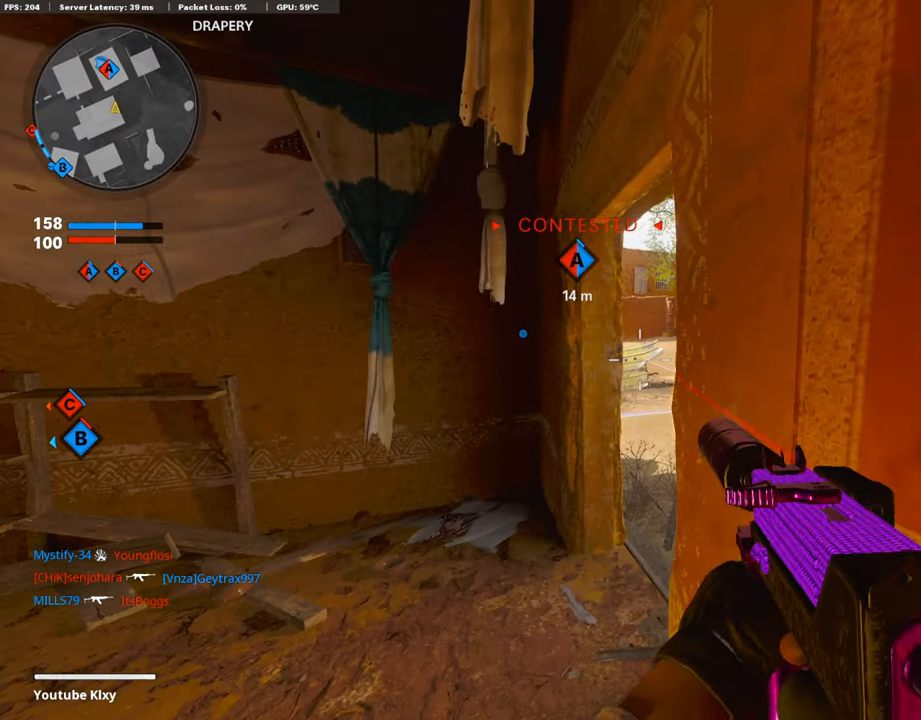
{"buttons": [], "left_stick": "up", "right_stick": "center", "events": [[404, "left_stick", "up"]]}
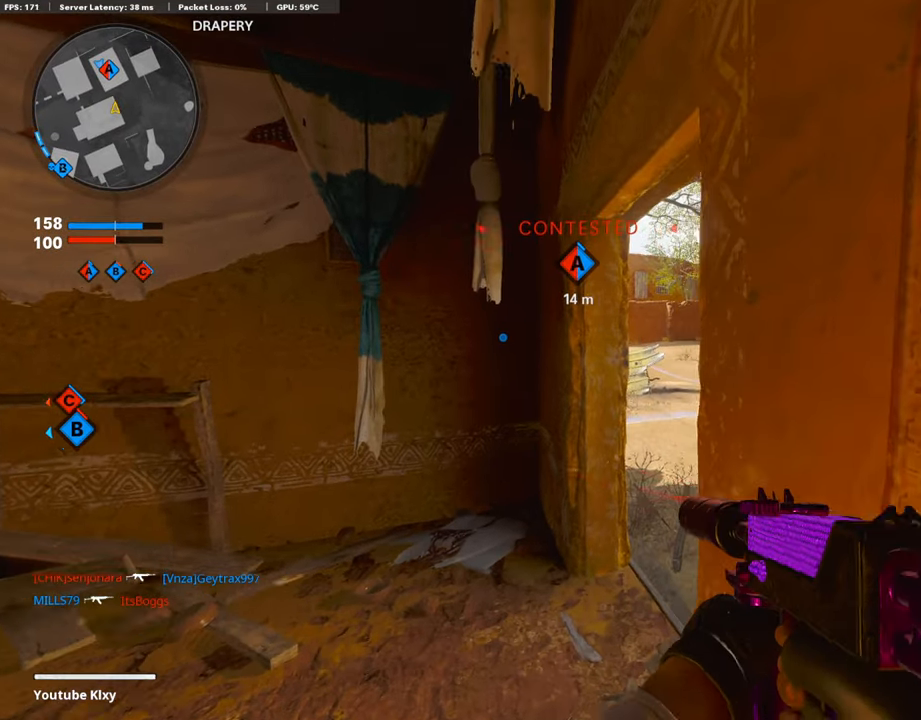
{"buttons": [], "left_stick": "center", "right_stick": "center", "events": [[68, "left_stick", "center"], [152, "left_stick", "down"], [404, "left_stick", "center"]]}
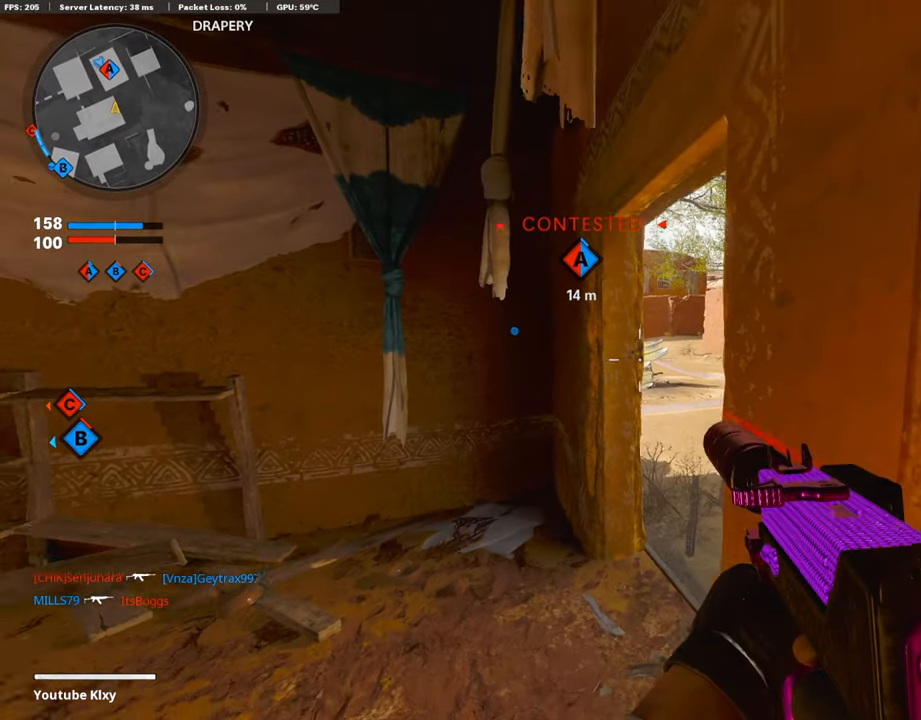
{"buttons": [], "left_stick": "center", "right_stick": "center", "events": []}
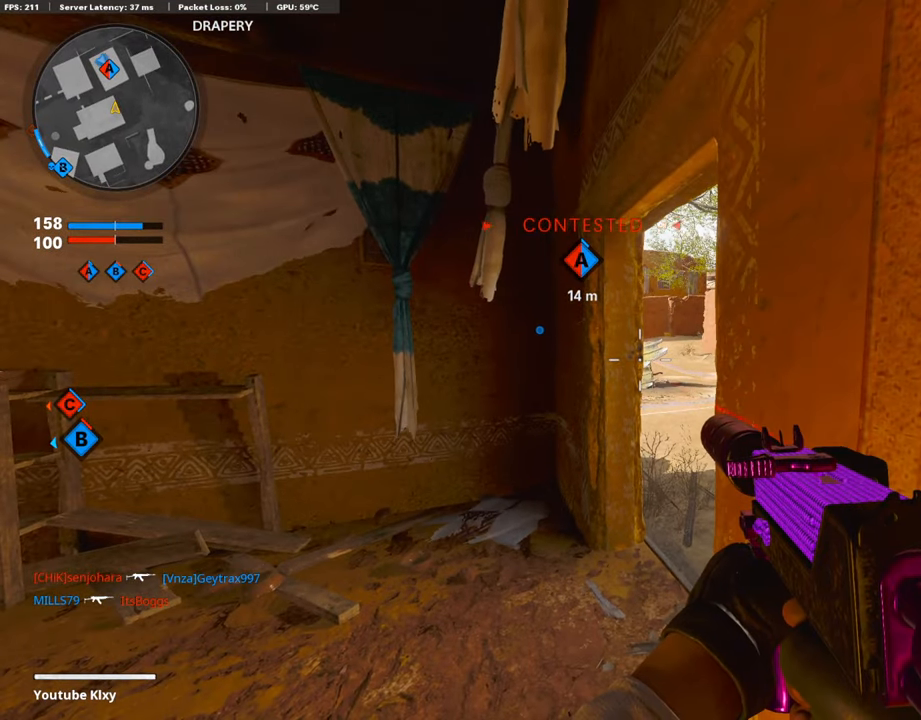
{"buttons": [], "left_stick": "center", "right_stick": "center", "events": [[68, "left_stick", "up"], [404, "left_stick", "center"]]}
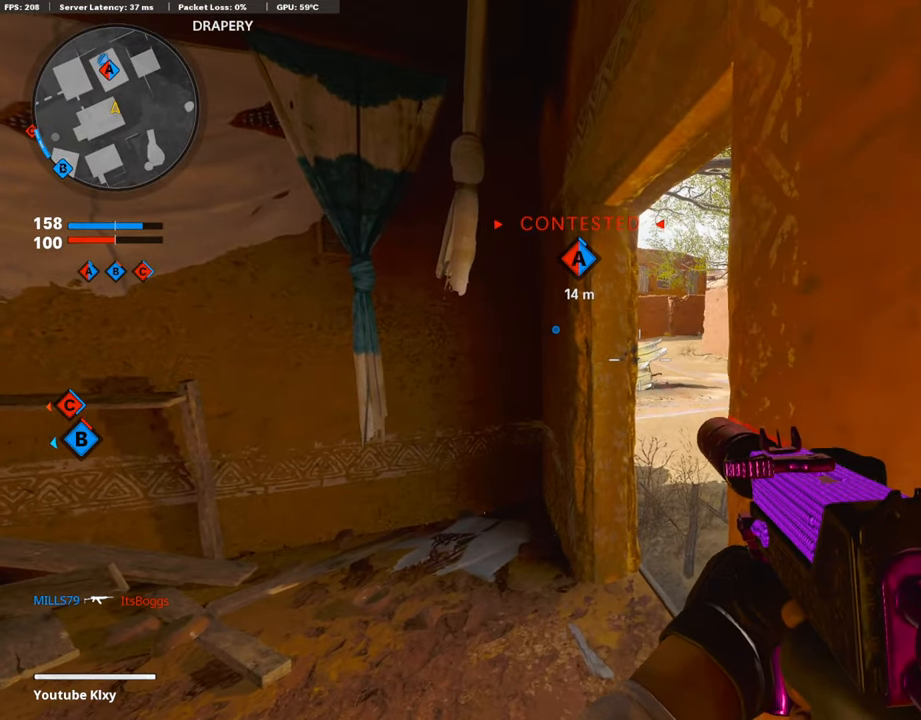
{"buttons": [], "left_stick": "center", "right_stick": "center", "events": [[185, "left_stick", "up"], [337, "left_stick", "center"]]}
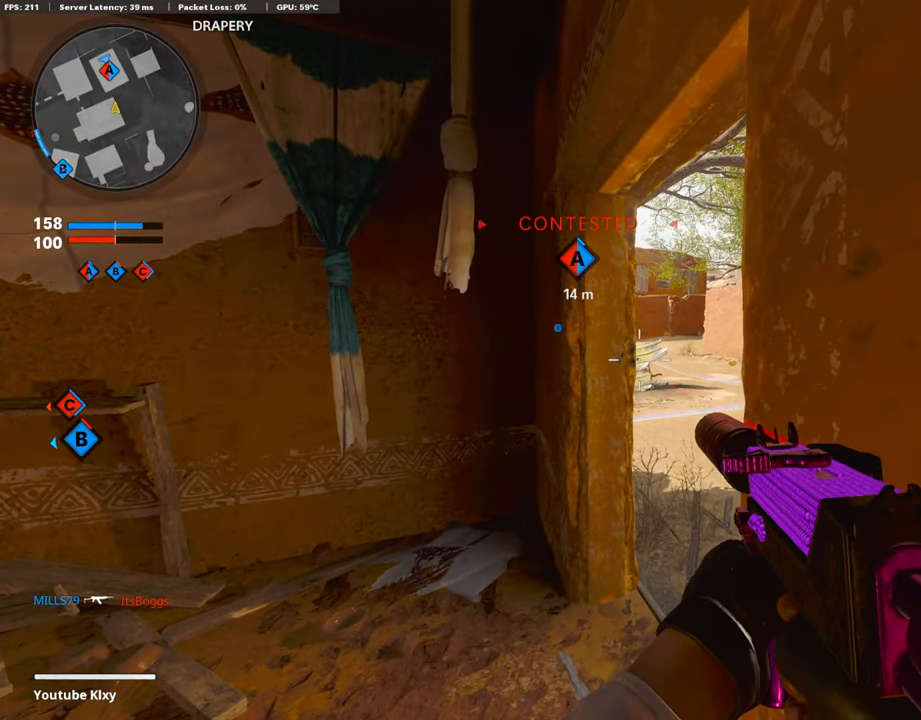
{"buttons": [], "left_stick": "center", "right_stick": "center", "events": []}
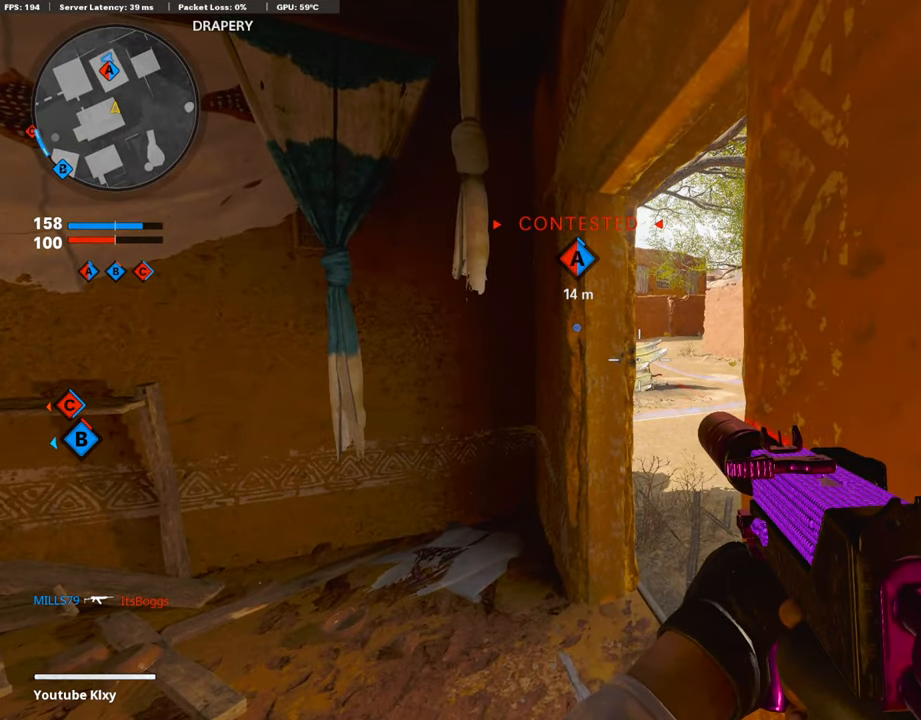
{"buttons": [], "left_stick": "center", "right_stick": "center", "events": []}
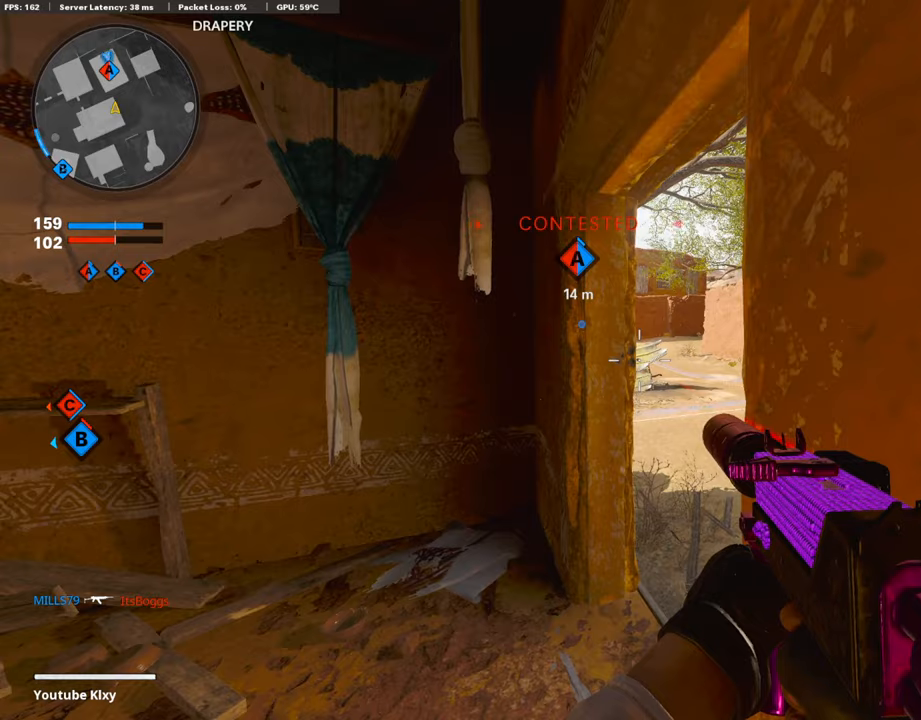
{"buttons": [], "left_stick": "center", "right_stick": "center", "events": []}
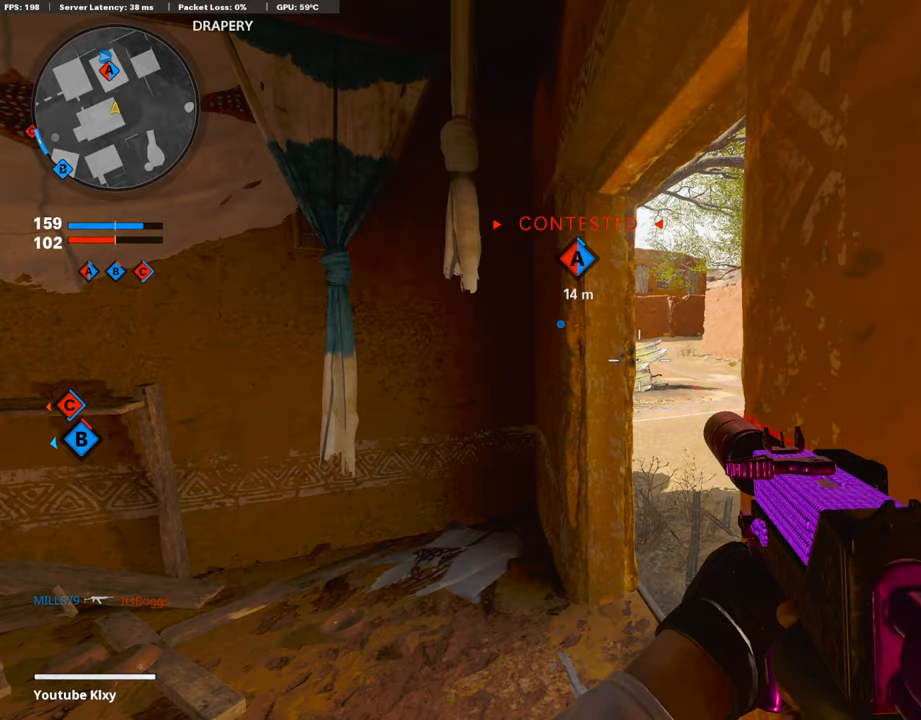
{"buttons": [], "left_stick": "center", "right_stick": "center", "events": []}
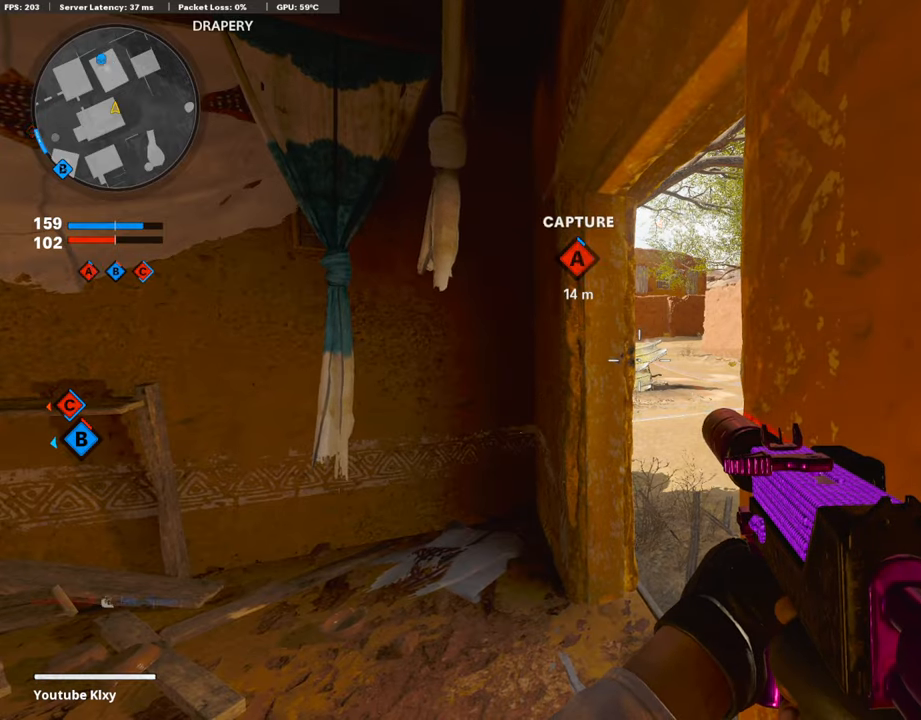
{"buttons": ["L1"], "left_stick": "up-left", "right_stick": "right", "events": [[33, "left_stick", "left"], [33, "right_stick", "right"], [185, "right_stick", "center"], [303, "L1", "down"], [319, "right_stick", "right"], [403, "left_stick", "up-left"]]}
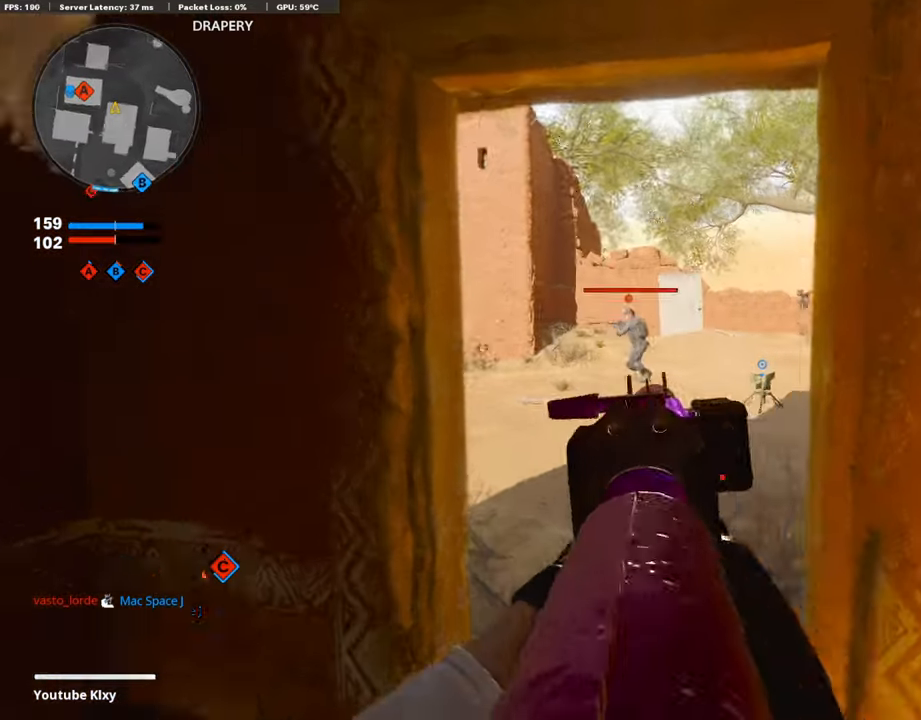
{"buttons": ["L1", "R1"], "left_stick": "right", "right_stick": "center", "events": [[101, "right_stick", "center"], [152, "left_stick", "right"], [152, "right_stick", "up-left"], [186, "R1", "down"], [303, "right_stick", "center"], [337, "left_stick", "up-right"], [455, "left_stick", "right"]]}
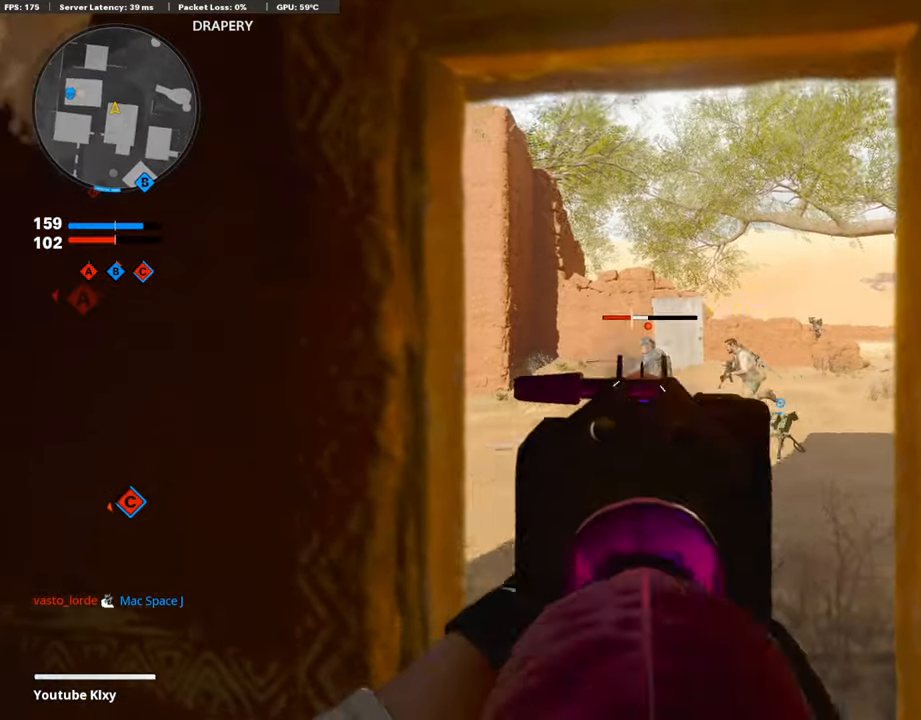
{"buttons": ["L1", "R1"], "left_stick": "up", "right_stick": "down-left", "events": [[101, "left_stick", "center"], [169, "left_stick", "left"], [169, "right_stick", "down"], [253, "left_stick", "center"], [320, "left_stick", "right"], [421, "right_stick", "down-left"], [505, "left_stick", "up"]]}
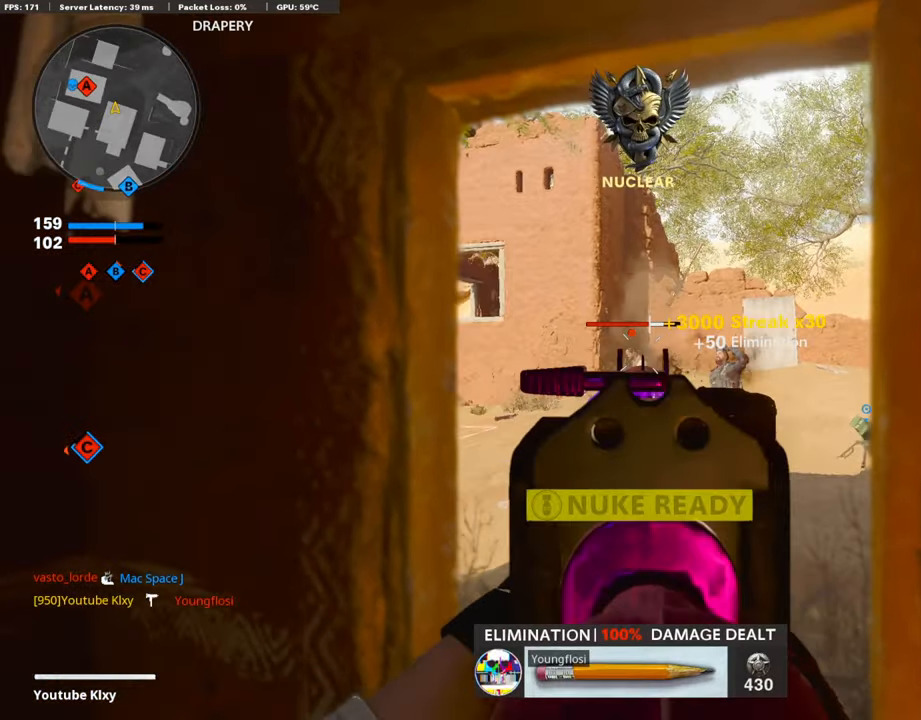
{"buttons": ["L1", "R1"], "left_stick": "down-left", "right_stick": "center", "events": [[68, "left_stick", "up-right"], [169, "right_stick", "center"], [253, "left_stick", "center"], [320, "left_stick", "down-left"]]}
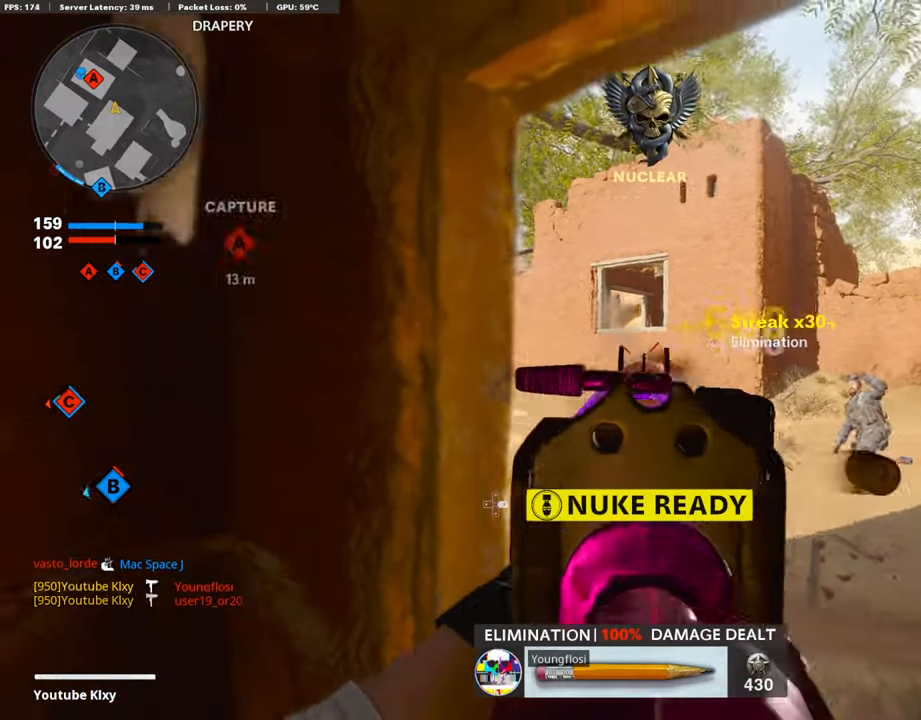
{"buttons": ["L3"], "left_stick": "up", "right_stick": "left", "events": [[85, "L1", "up"], [219, "SQUARE", "down"], [236, "R1", "up"], [303, "SQUARE", "up"], [303, "right_stick", "left"], [388, "left_stick", "up-left"], [438, "L3", "down"], [472, "left_stick", "up"]]}
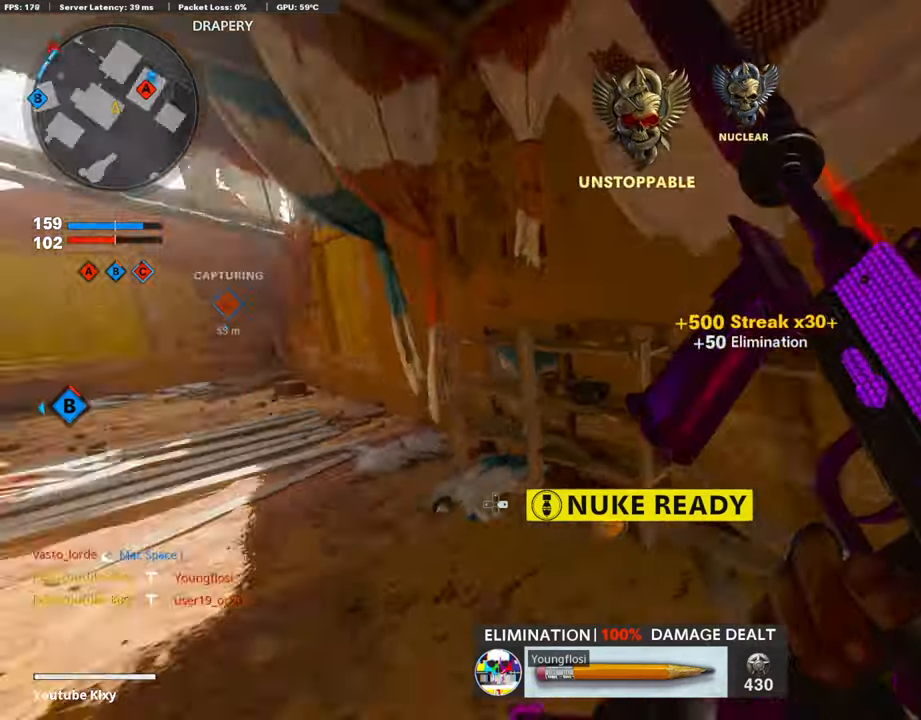
{"buttons": ["L3"], "left_stick": "up", "right_stick": "center", "events": [[101, "right_stick", "center"], [118, "L3", "up"], [388, "L3", "down"]]}
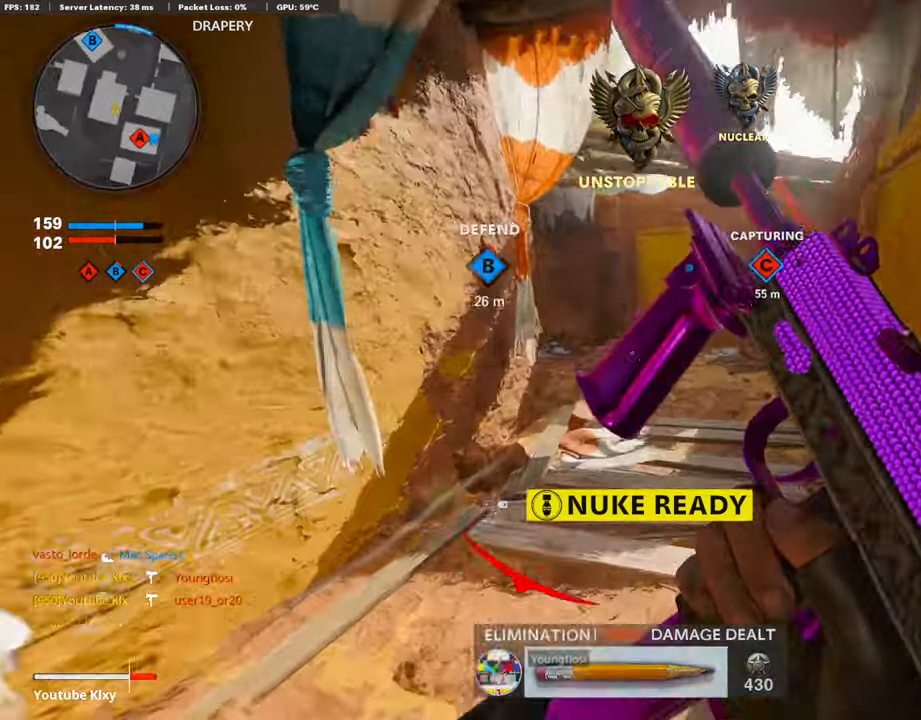
{"buttons": [], "left_stick": "up", "right_stick": "center", "events": [[152, "right_stick", "left"], [253, "right_stick", "center"], [286, "R3", "down"], [472, "L3", "up"], [472, "R3", "up"]]}
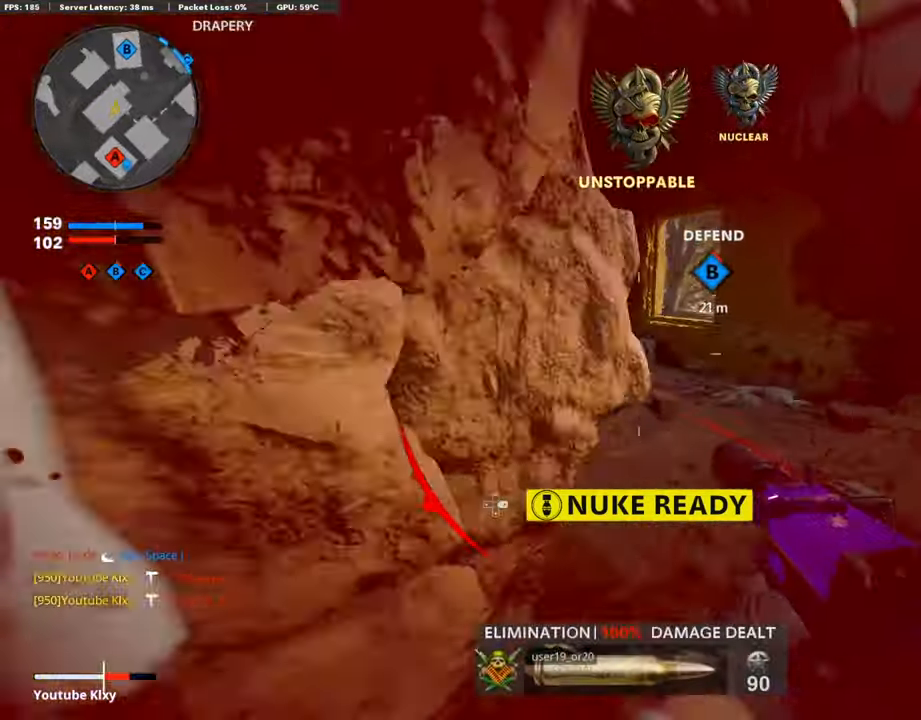
{"buttons": [], "left_stick": "up", "right_stick": "left", "events": [[68, "R3", "down"], [85, "L3", "down"], [101, "L2", "down"], [135, "right_stick", "left"], [152, "L3", "up"], [169, "R3", "up"], [236, "L2", "up"], [320, "L3", "down"], [337, "right_stick", "center"], [455, "right_stick", "left"], [489, "L3", "up"]]}